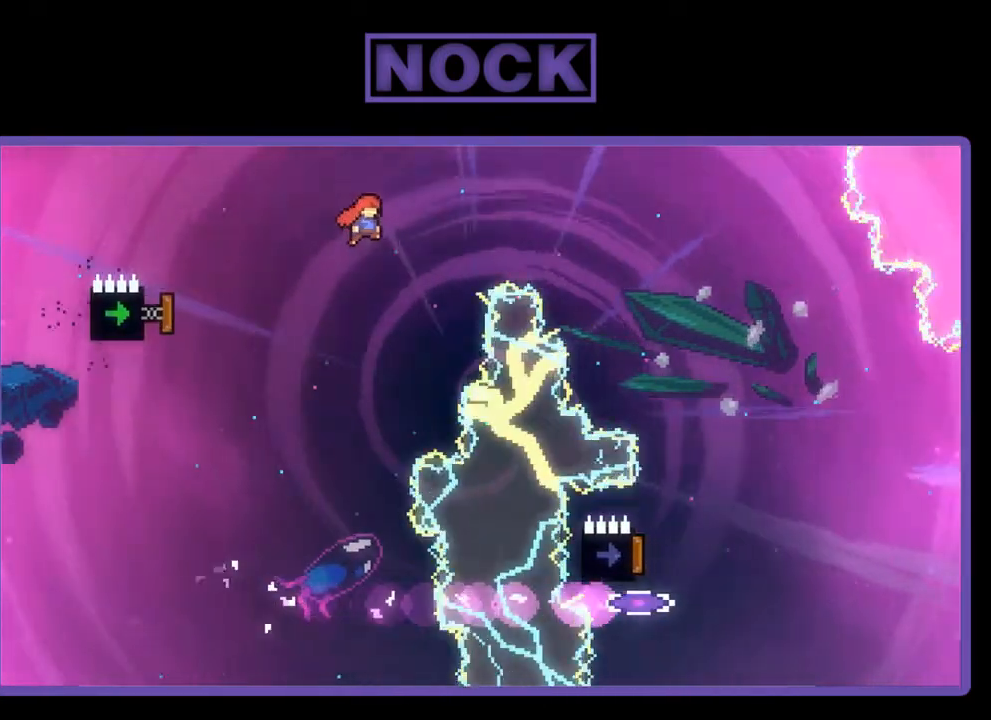
Gameplay with a controller (PlayStation layout); each line is a JSON object with the inputs held at the frame after it. "events" lists button and stick changes between this image and that frame as [ms after this image, input, new state], when the widget could be followed in between. Not read: right_stick.
{"buttons": ["CIRCLE", "R2", "DPAD_LEFT"], "left_stick": "center", "events": [[333, "DPAD_LEFT", "down"], [367, "CIRCLE", "down"]]}
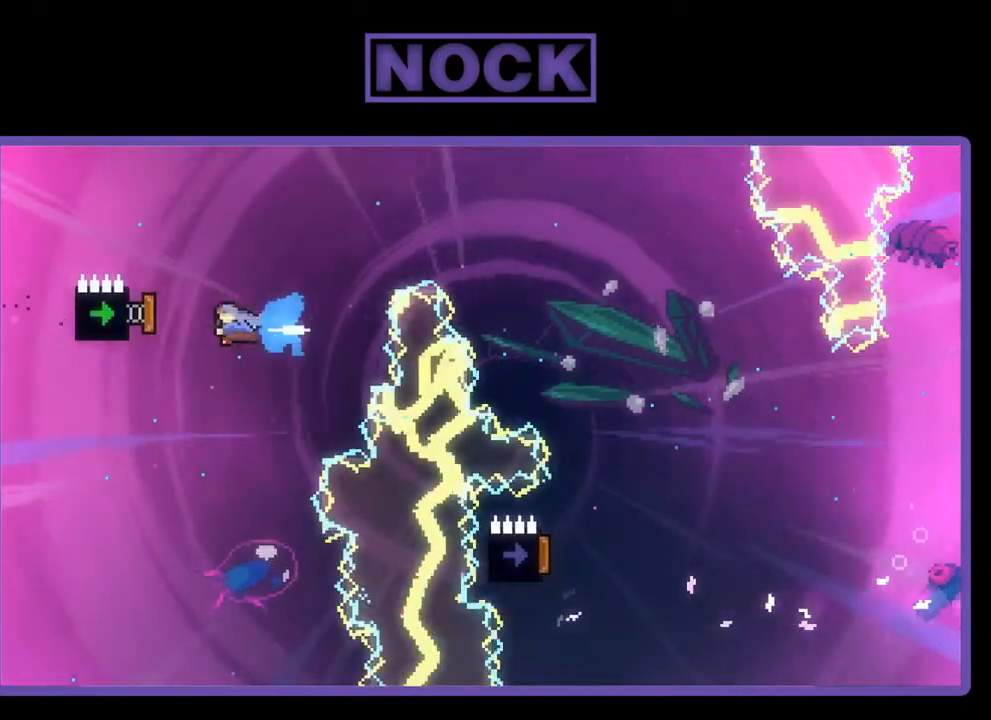
{"buttons": ["CIRCLE", "R2", "DPAD_UP", "DPAD_RIGHT"], "left_stick": "center", "events": [[100, "DPAD_LEFT", "up"], [200, "CIRCLE", "up"], [233, "DPAD_RIGHT", "down"], [233, "DPAD_UP", "down"], [467, "CIRCLE", "down"]]}
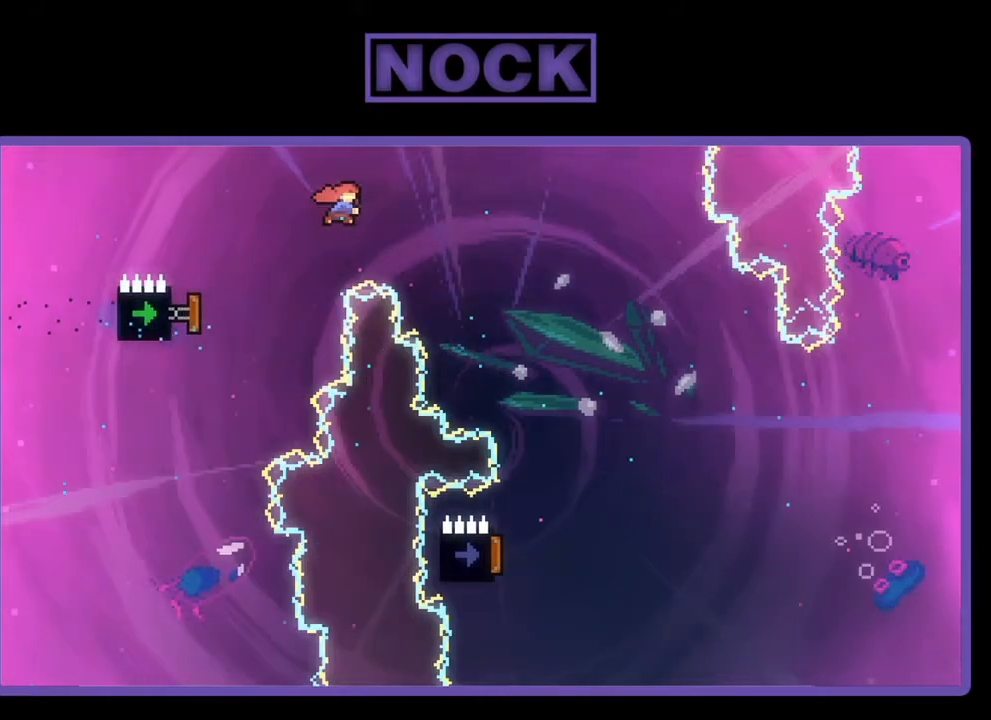
{"buttons": ["R2", "DPAD_RIGHT"], "left_stick": "center", "events": [[167, "CIRCLE", "up"], [250, "DPAD_UP", "up"]]}
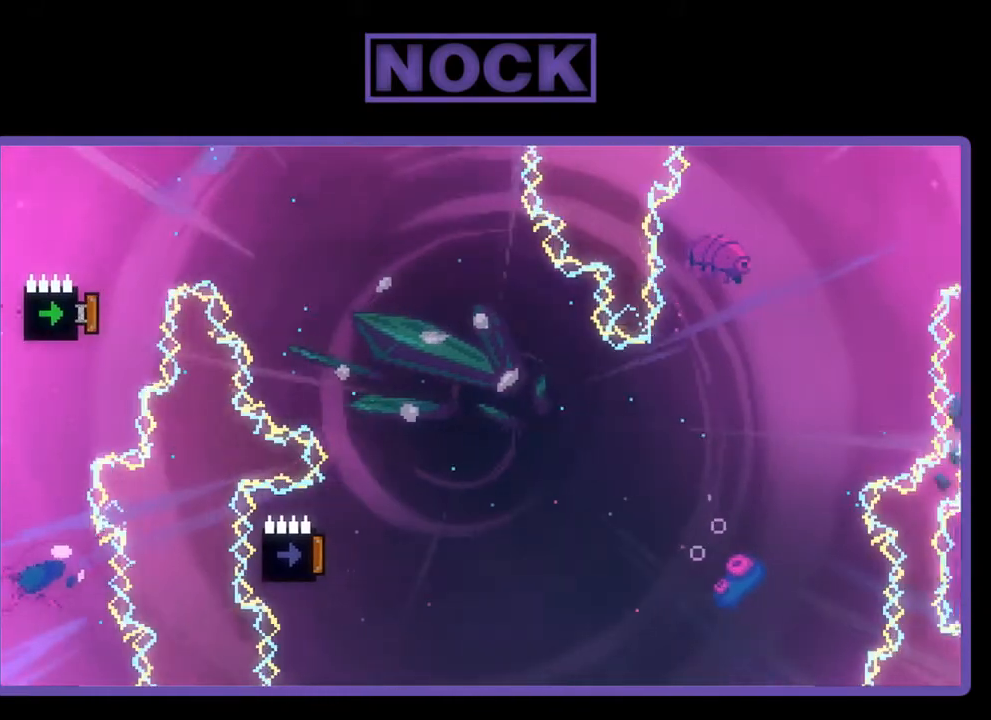
{"buttons": ["R2"], "left_stick": "center", "events": [[100, "DPAD_RIGHT", "up"]]}
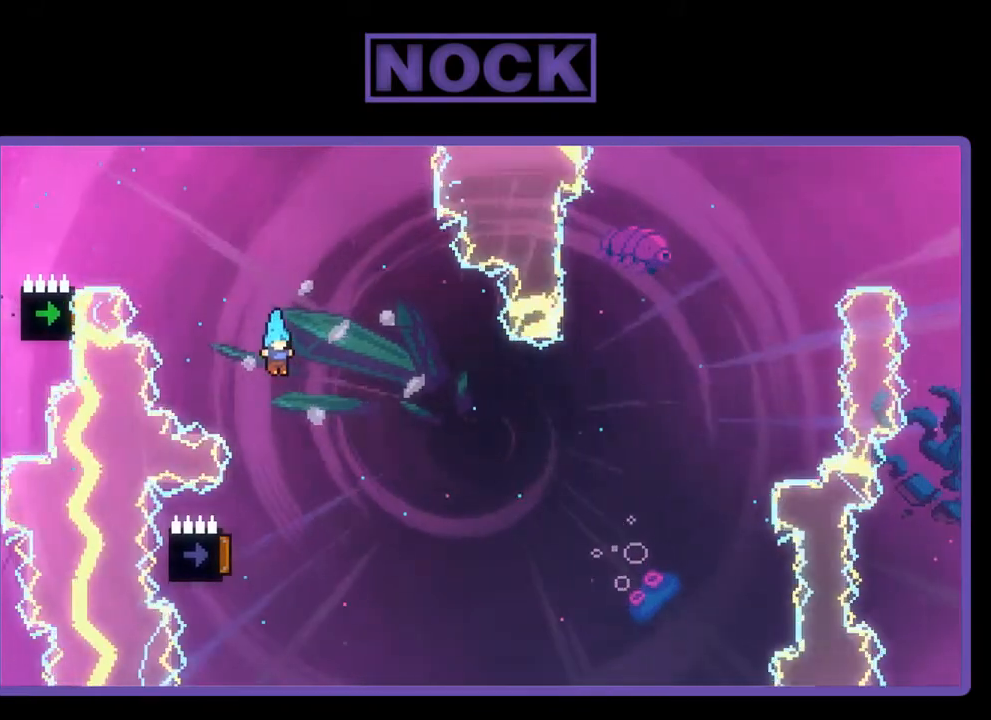
{"buttons": ["R2", "DPAD_LEFT"], "left_stick": "center", "events": [[267, "DPAD_LEFT", "down"]]}
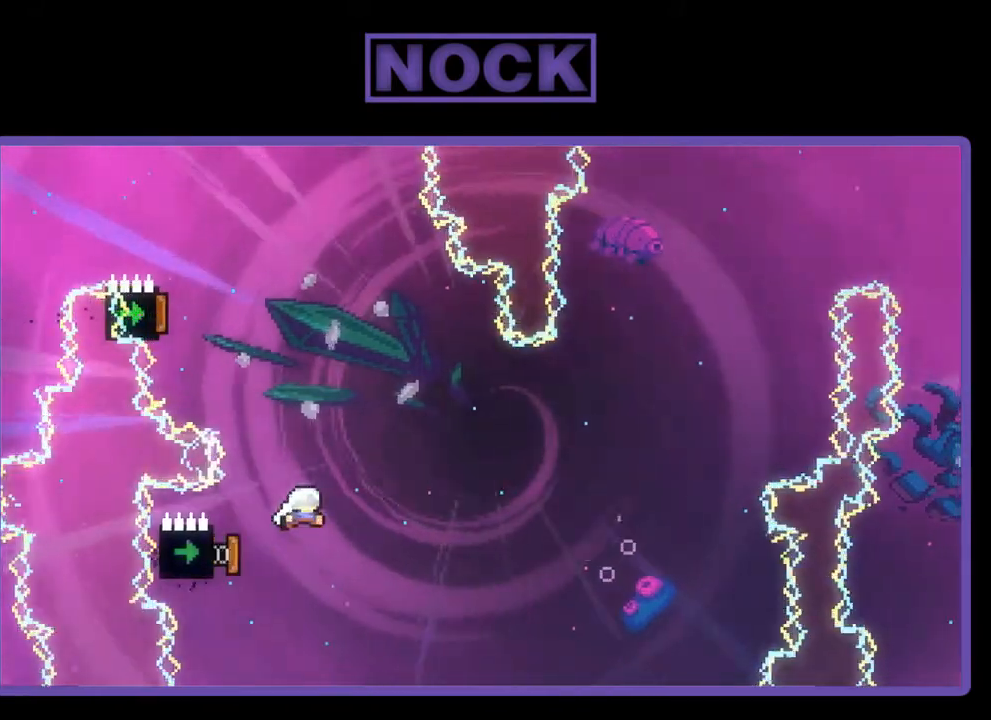
{"buttons": ["R2", "DPAD_LEFT"], "left_stick": "center", "events": [[67, "DPAD_LEFT", "up"], [500, "DPAD_LEFT", "down"]]}
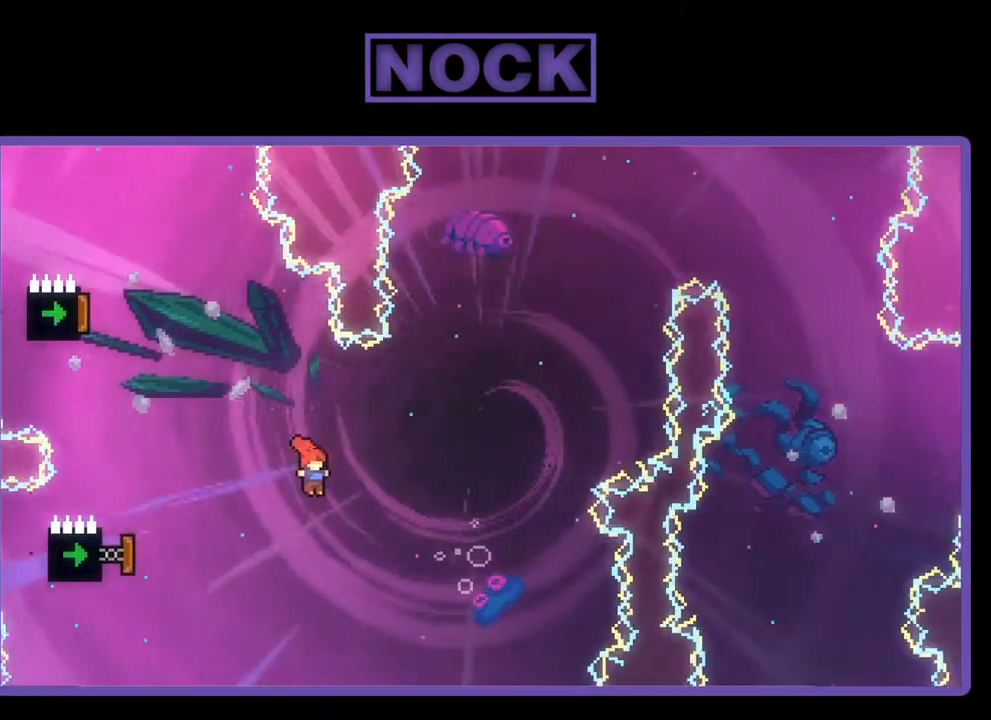
{"buttons": ["CIRCLE", "R2", "DPAD_LEFT"], "left_stick": "center", "events": [[200, "CIRCLE", "down"]]}
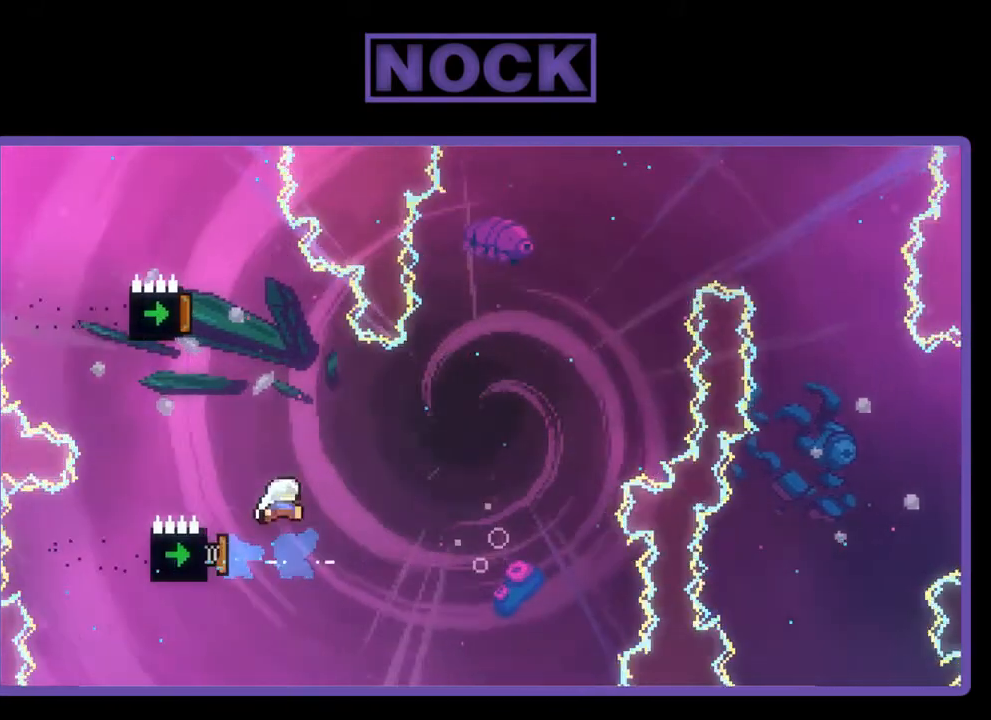
{"buttons": ["R2", "DPAD_LEFT"], "left_stick": "center", "events": [[33, "DPAD_LEFT", "up"], [67, "CIRCLE", "up"], [500, "DPAD_LEFT", "down"]]}
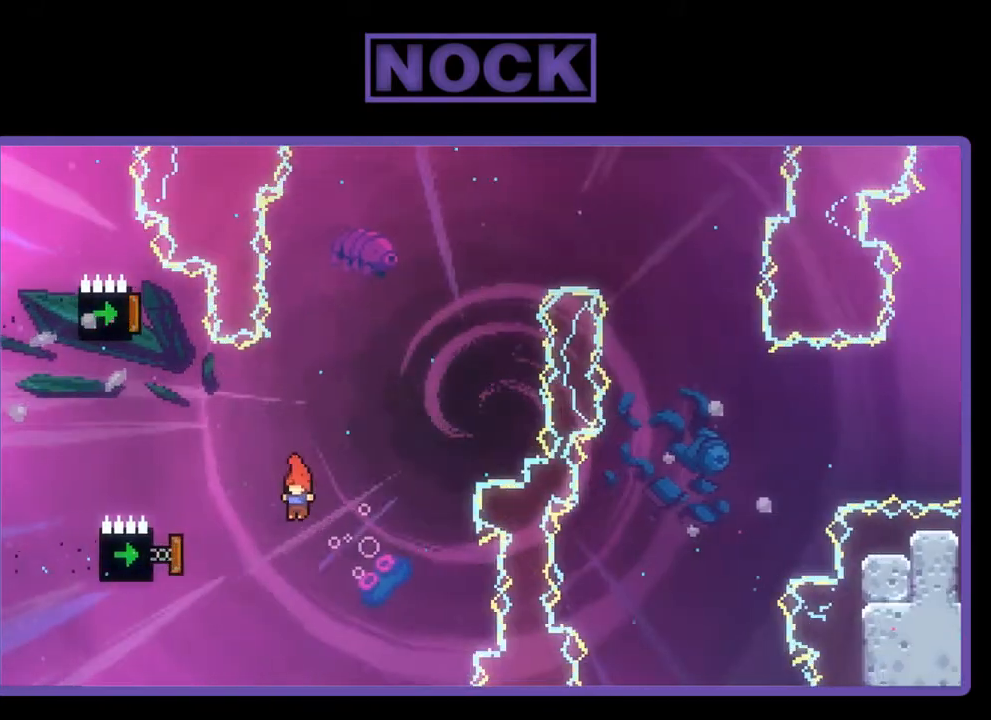
{"buttons": ["CIRCLE", "R2"], "left_stick": "center", "events": [[100, "CIRCLE", "down"], [367, "DPAD_LEFT", "up"]]}
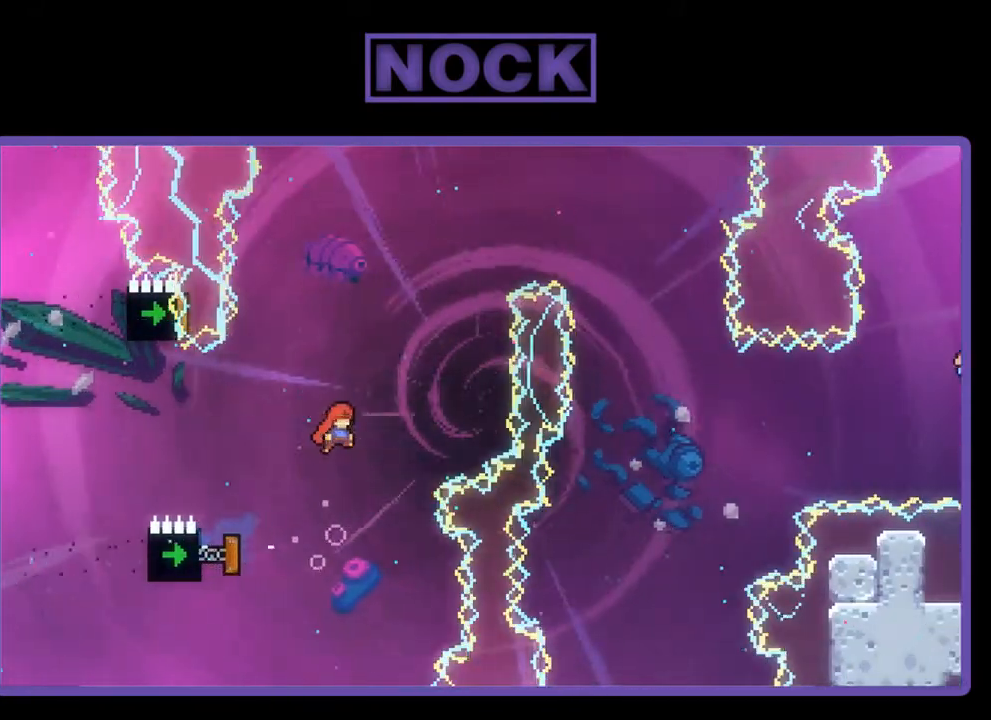
{"buttons": ["CIRCLE", "R2", "DPAD_UP"], "left_stick": "center", "events": [[33, "CIRCLE", "up"], [167, "DPAD_UP", "down"], [233, "CIRCLE", "down"]]}
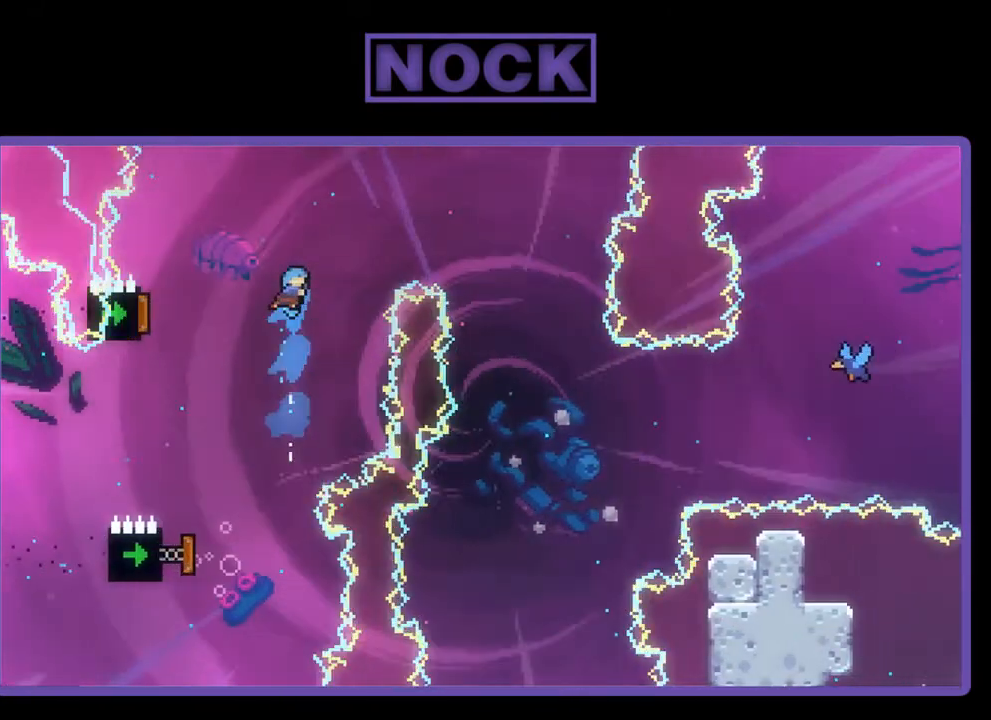
{"buttons": ["R2", "DPAD_UP", "DPAD_RIGHT"], "left_stick": "center", "events": [[33, "DPAD_LEFT", "down"], [33, "DPAD_UP", "up"], [67, "CIRCLE", "up"], [433, "DPAD_LEFT", "up"], [433, "DPAD_UP", "down"], [467, "DPAD_UP", "up"], [500, "DPAD_RIGHT", "down"], [500, "DPAD_UP", "down"]]}
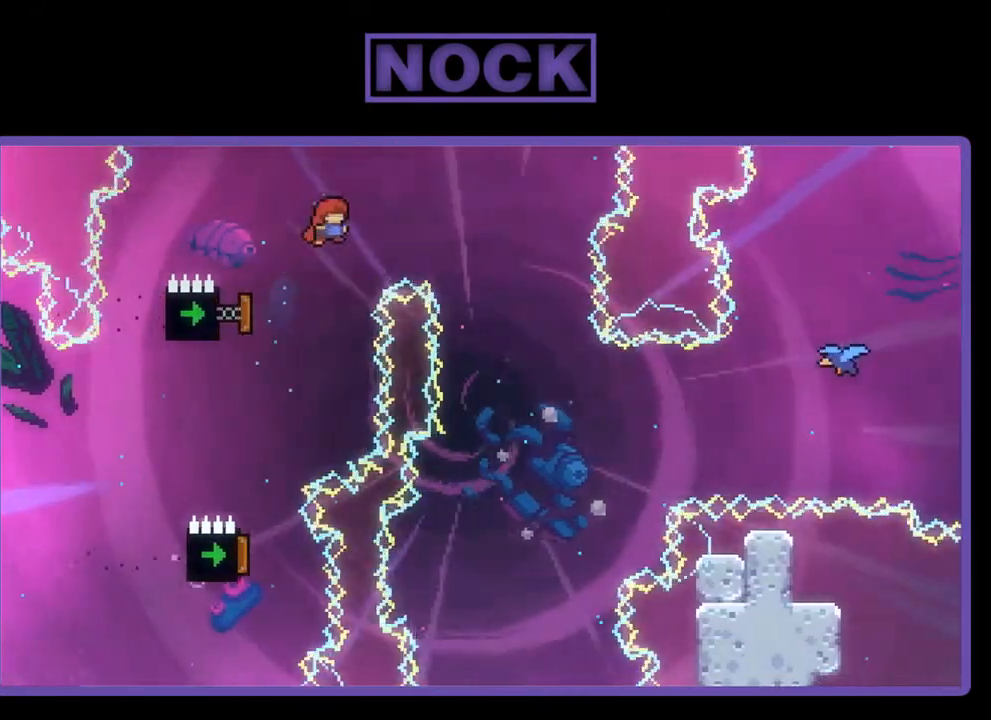
{"buttons": ["R2"], "left_stick": "center", "events": [[467, "DPAD_UP", "up"], [500, "DPAD_RIGHT", "up"]]}
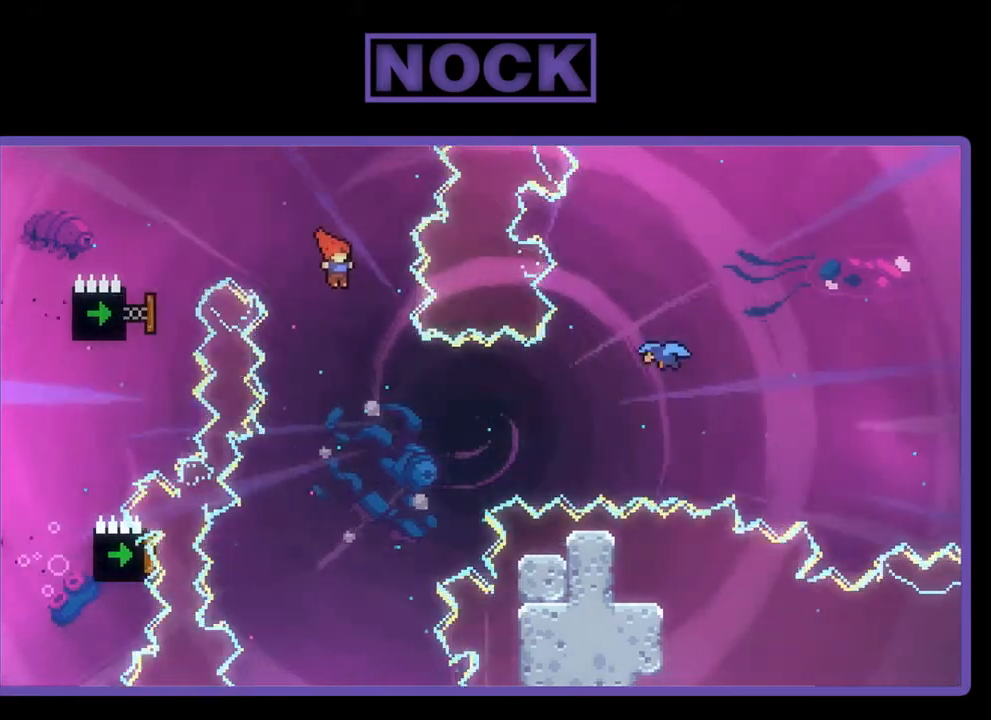
{"buttons": ["R2", "DPAD_LEFT"], "left_stick": "center", "events": [[400, "DPAD_LEFT", "down"]]}
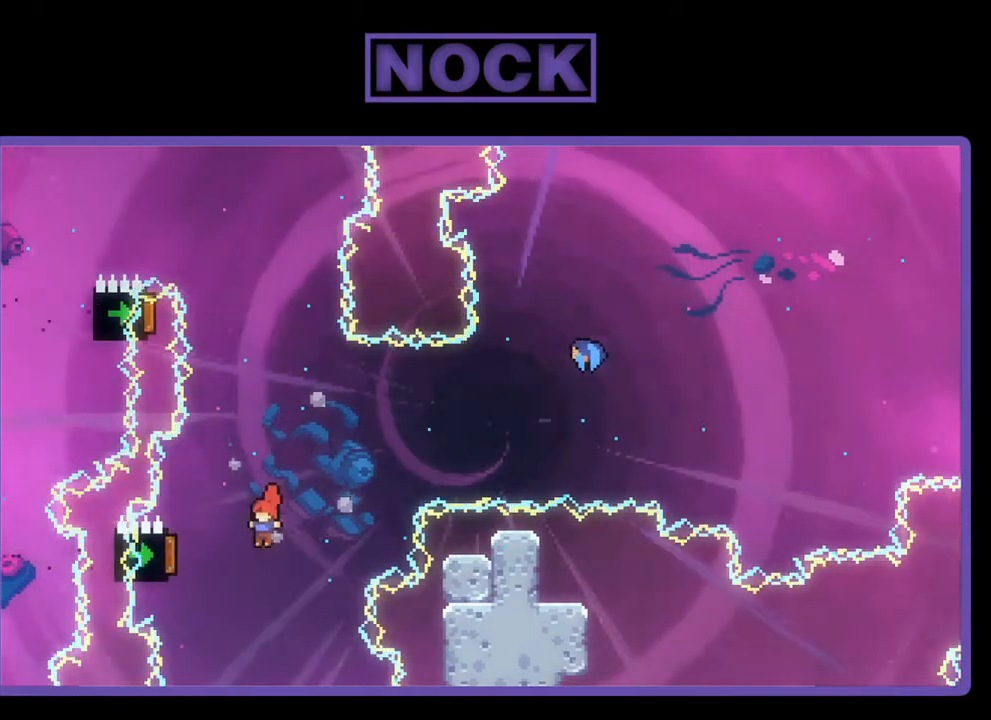
{"buttons": ["R2", "DPAD_UP", "DPAD_RIGHT"], "left_stick": "center", "events": [[67, "CIRCLE", "down"], [233, "DPAD_UP", "down"], [267, "DPAD_LEFT", "up"], [333, "DPAD_RIGHT", "down"], [433, "CIRCLE", "up"]]}
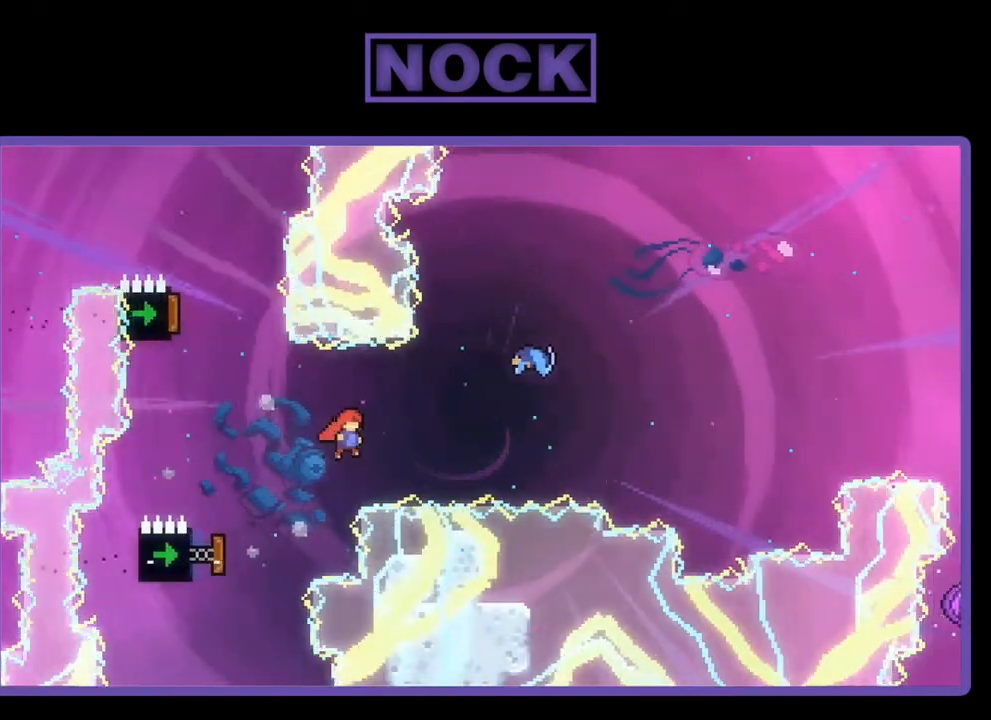
{"buttons": ["R2", "DPAD_UP", "DPAD_RIGHT"], "left_stick": "center", "events": [[100, "CIRCLE", "down"], [333, "CIRCLE", "up"]]}
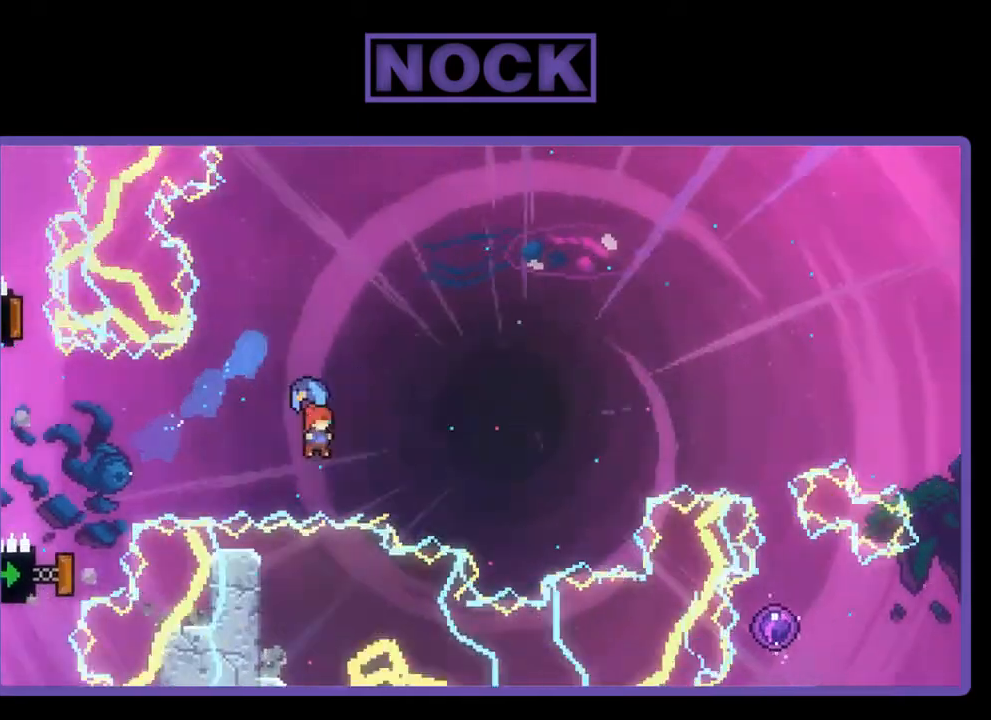
{"buttons": ["R2", "DPAD_UP", "DPAD_RIGHT"], "left_stick": "center", "events": []}
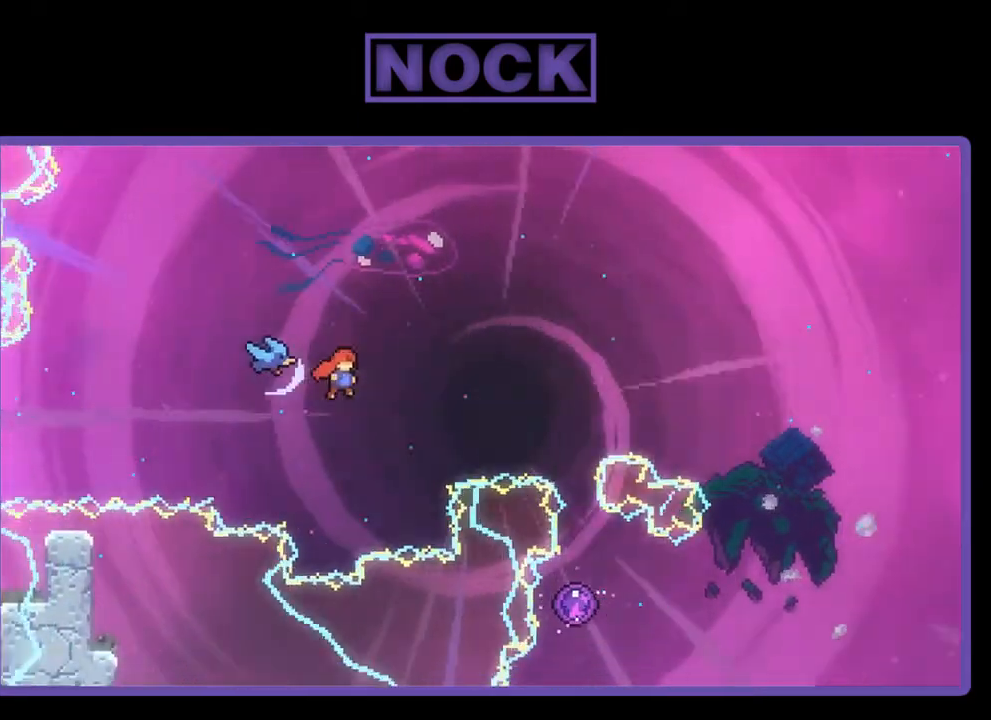
{"buttons": ["R2"], "left_stick": "center", "events": [[100, "CIRCLE", "down"], [267, "DPAD_RIGHT", "up"], [333, "CIRCLE", "up"], [400, "DPAD_UP", "up"]]}
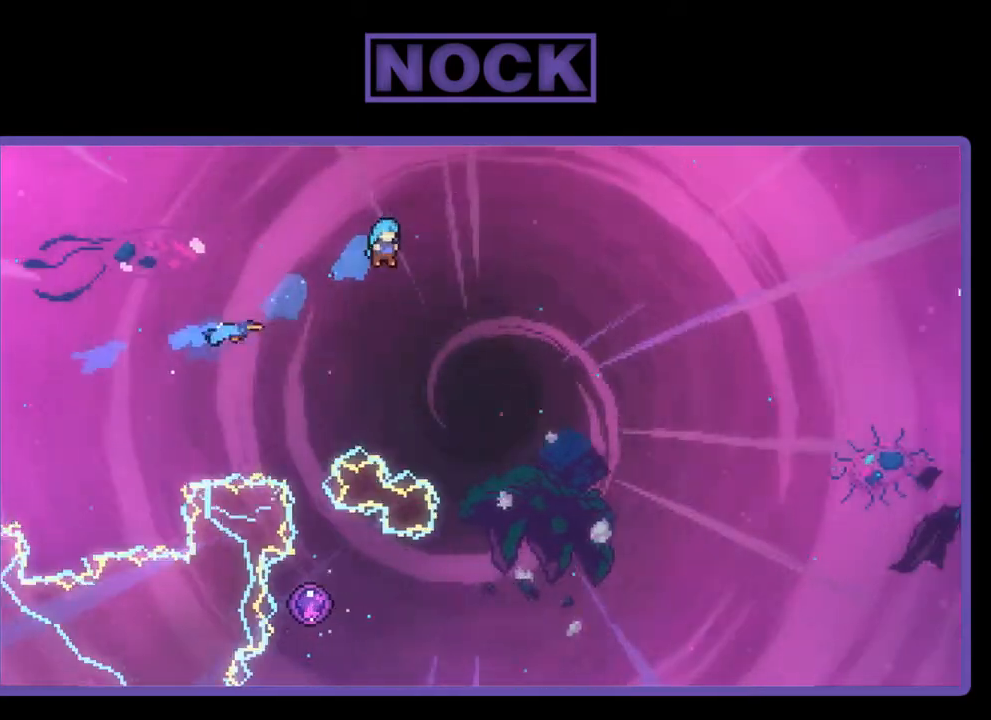
{"buttons": ["R2", "DPAD_RIGHT"], "left_stick": "center", "events": [[67, "DPAD_LEFT", "down"], [400, "DPAD_LEFT", "up"], [500, "DPAD_RIGHT", "down"]]}
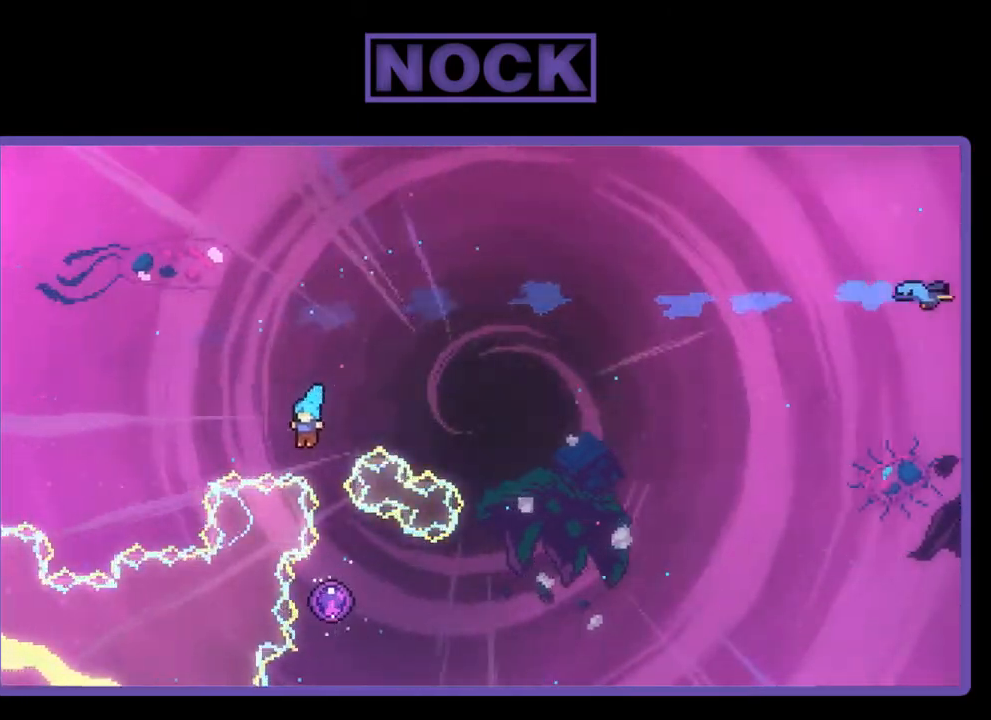
{"buttons": [], "left_stick": "center", "events": [[200, "DPAD_RIGHT", "up"], [500, "R2", "up"]]}
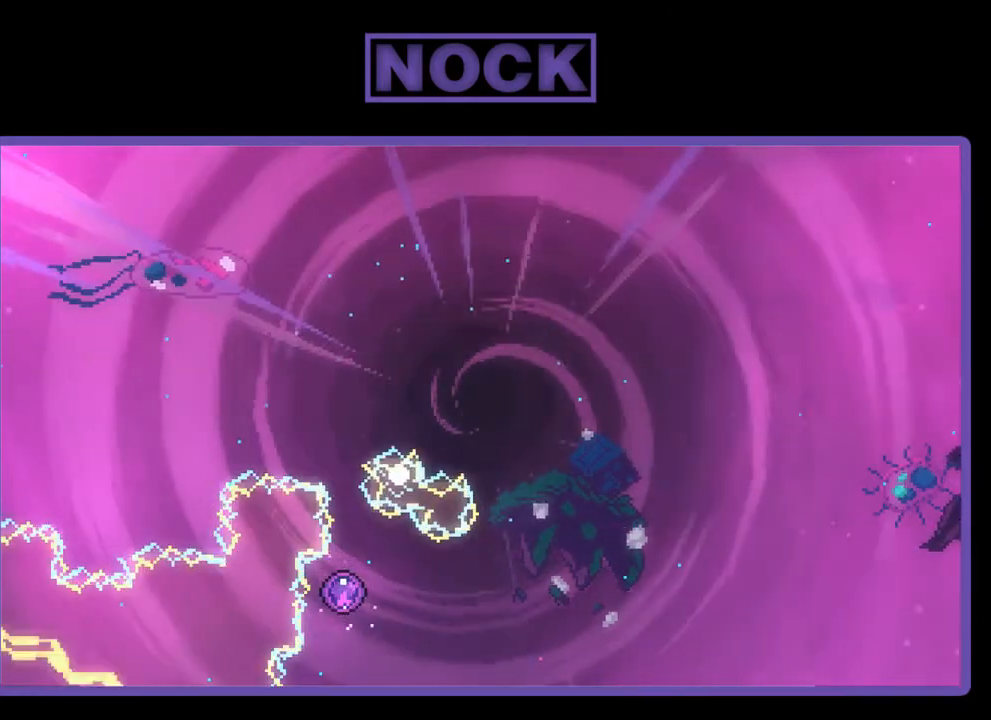
{"buttons": [], "left_stick": "center", "events": []}
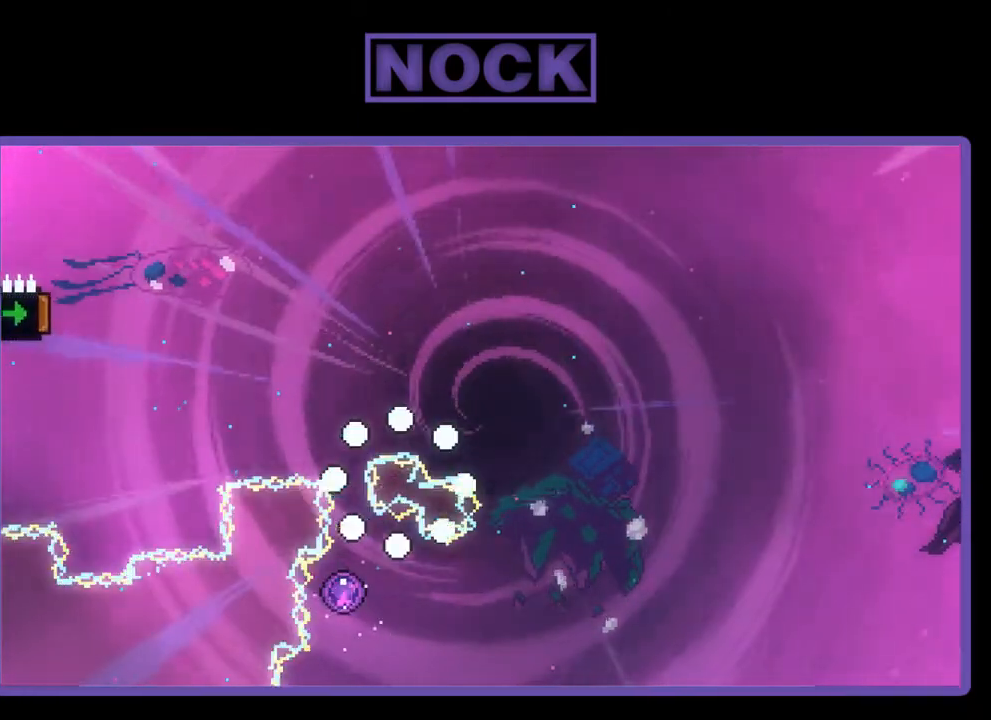
{"buttons": [], "left_stick": "center", "events": []}
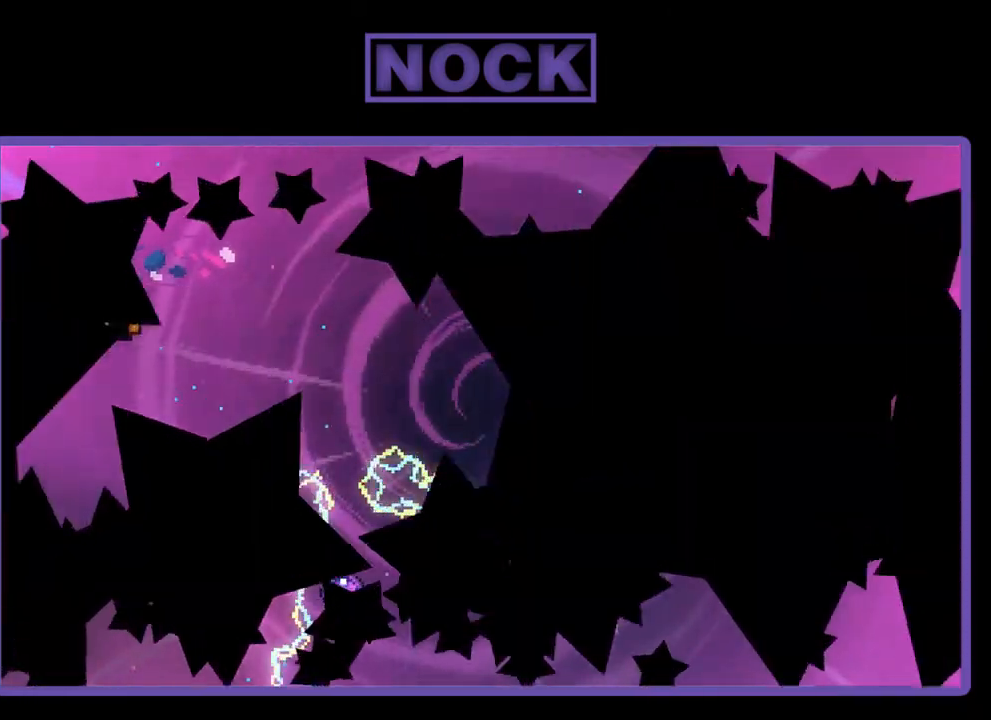
{"buttons": [], "left_stick": "center", "events": []}
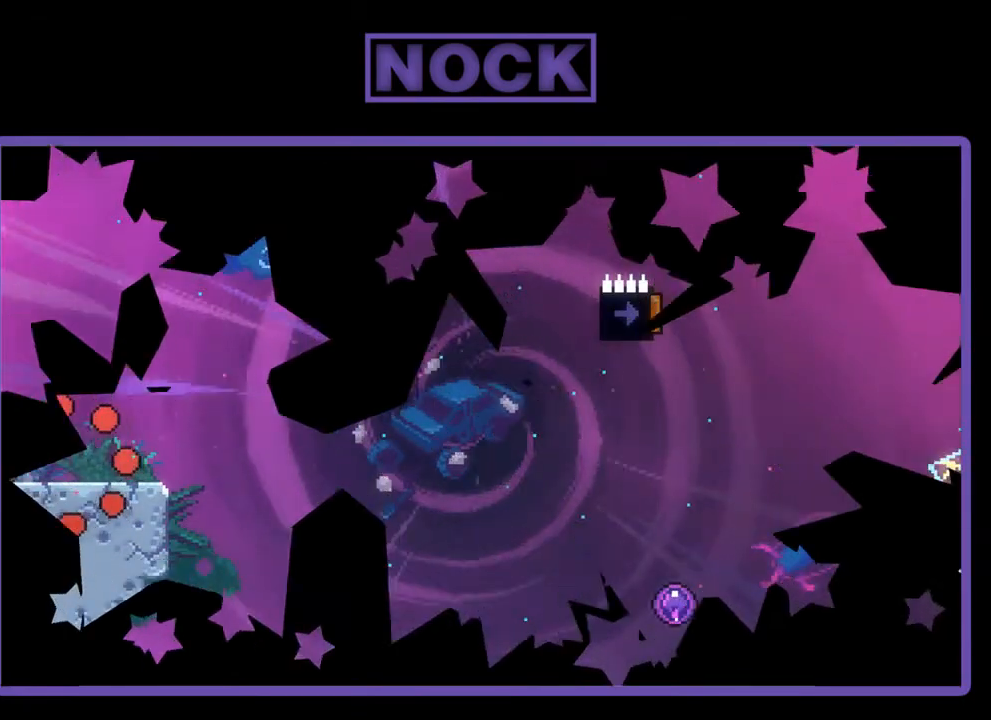
{"buttons": ["R1", "DPAD_RIGHT"], "left_stick": "center", "events": [[400, "DPAD_RIGHT", "down"], [467, "R1", "down"]]}
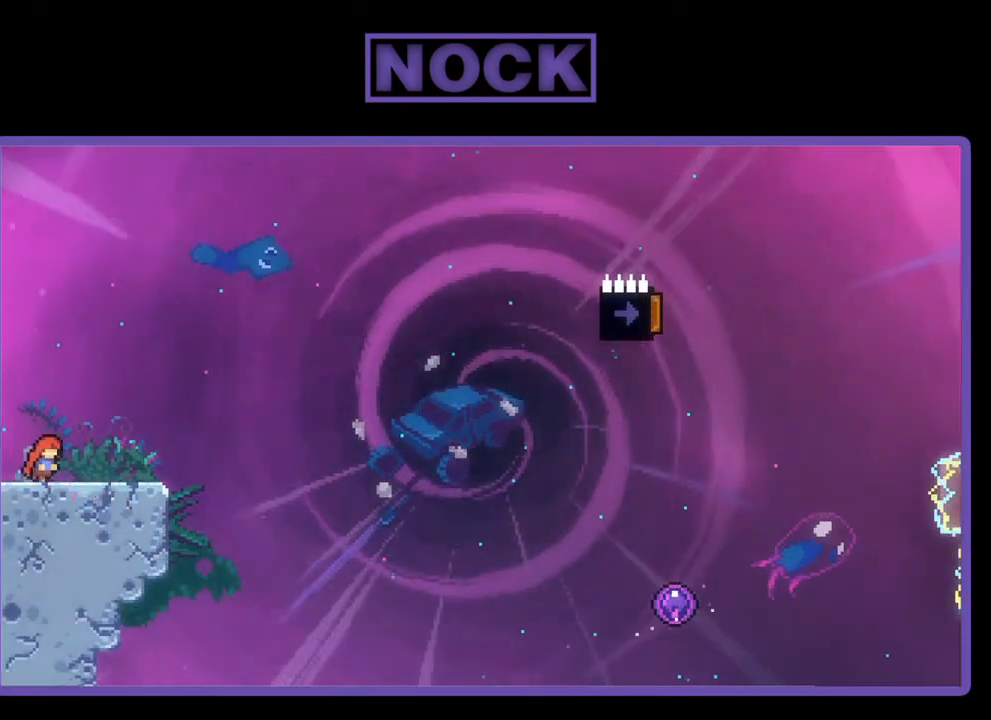
{"buttons": ["R2"], "left_stick": "center", "events": [[33, "R1", "up"], [33, "R2", "down"], [200, "DPAD_RIGHT", "up"], [300, "DPAD_LEFT", "down"], [500, "DPAD_LEFT", "up"]]}
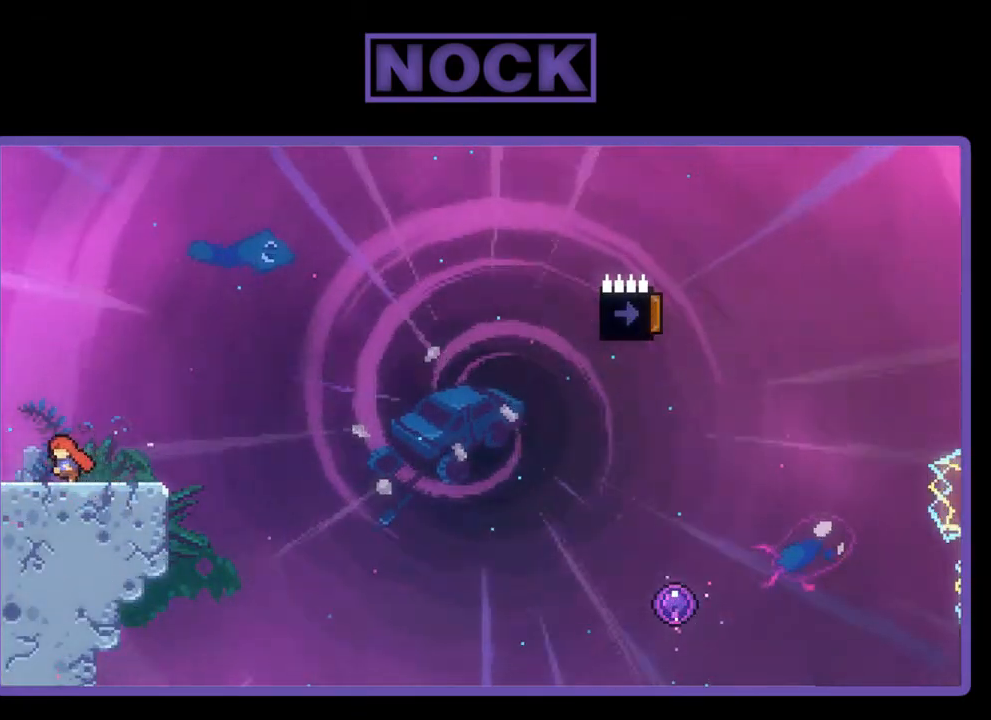
{"buttons": ["CROSS", "R2"], "left_stick": "center", "events": [[100, "DPAD_RIGHT", "down"], [200, "DPAD_RIGHT", "up"], [333, "CROSS", "down"]]}
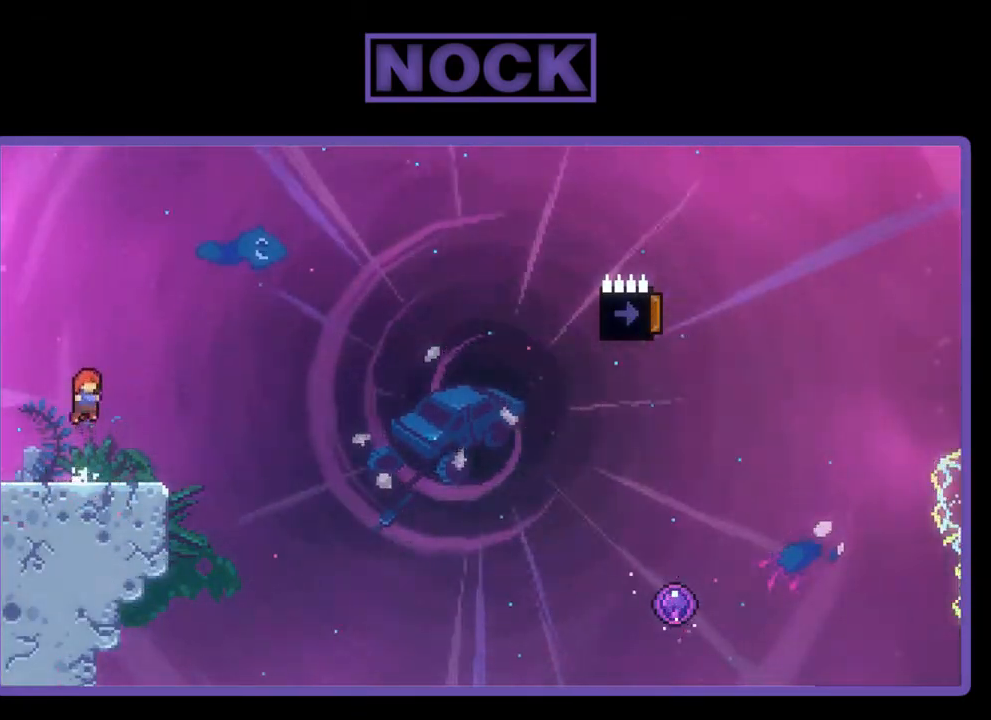
{"buttons": ["CROSS", "R2", "DPAD_DOWN", "DPAD_RIGHT"], "left_stick": "center", "events": [[33, "CROSS", "up"], [267, "DPAD_DOWN", "down"], [300, "CIRCLE", "down"], [300, "DPAD_RIGHT", "down"], [400, "CIRCLE", "up"], [500, "CROSS", "down"]]}
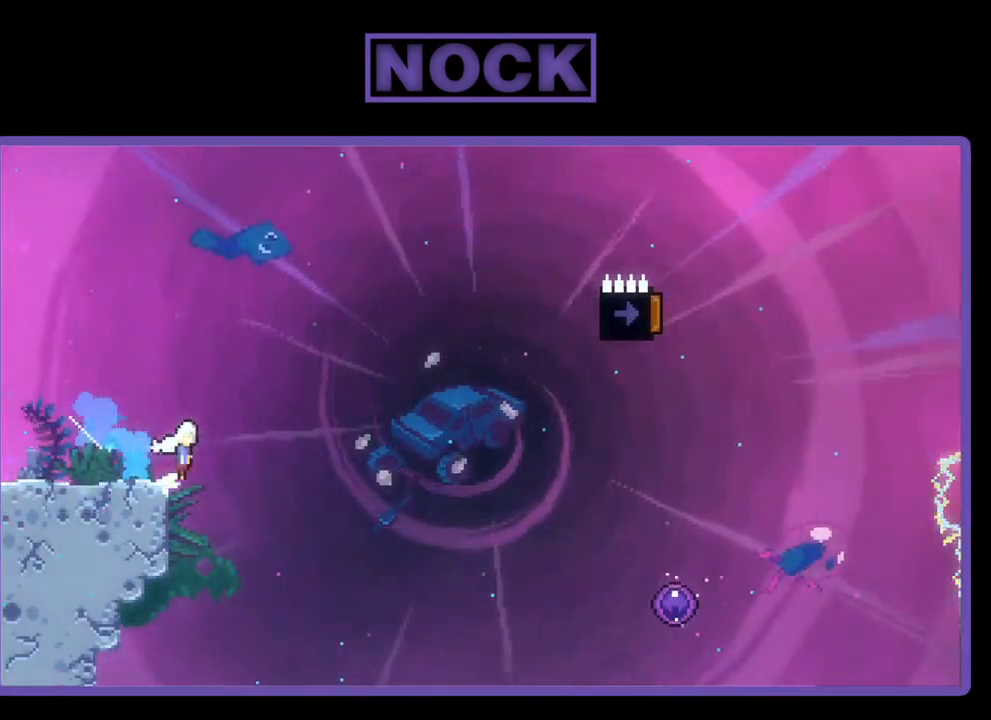
{"buttons": ["CROSS", "R2", "DPAD_RIGHT"], "left_stick": "center", "events": [[233, "DPAD_DOWN", "up"]]}
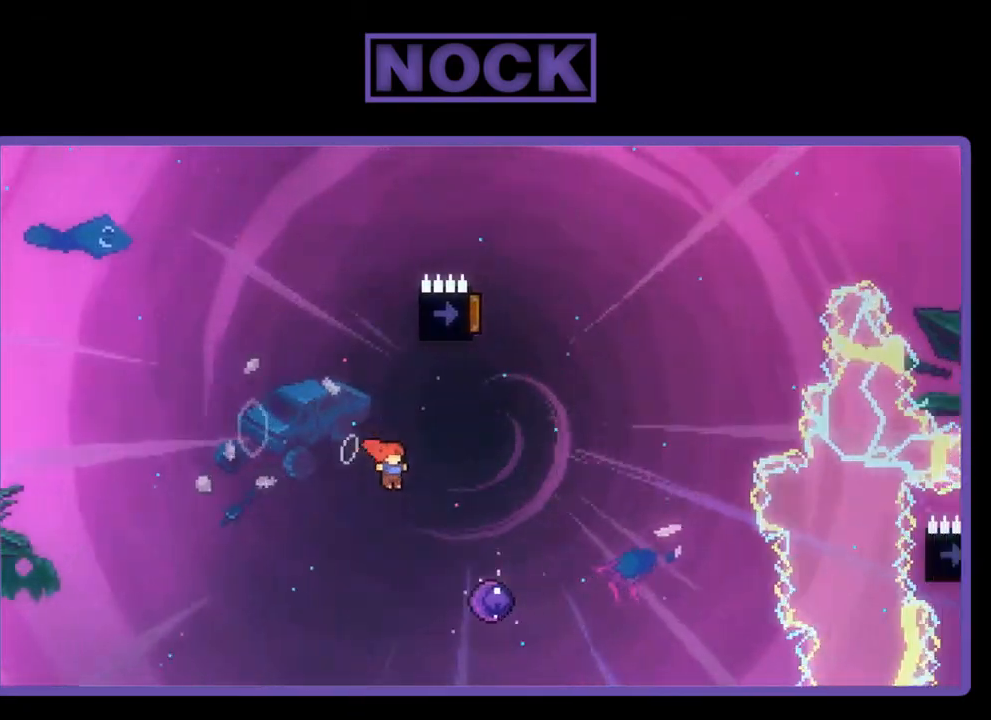
{"buttons": ["R2", "DPAD_UP"], "left_stick": "center", "events": [[167, "DPAD_RIGHT", "up"], [167, "DPAD_UP", "down"], [200, "CROSS", "up"]]}
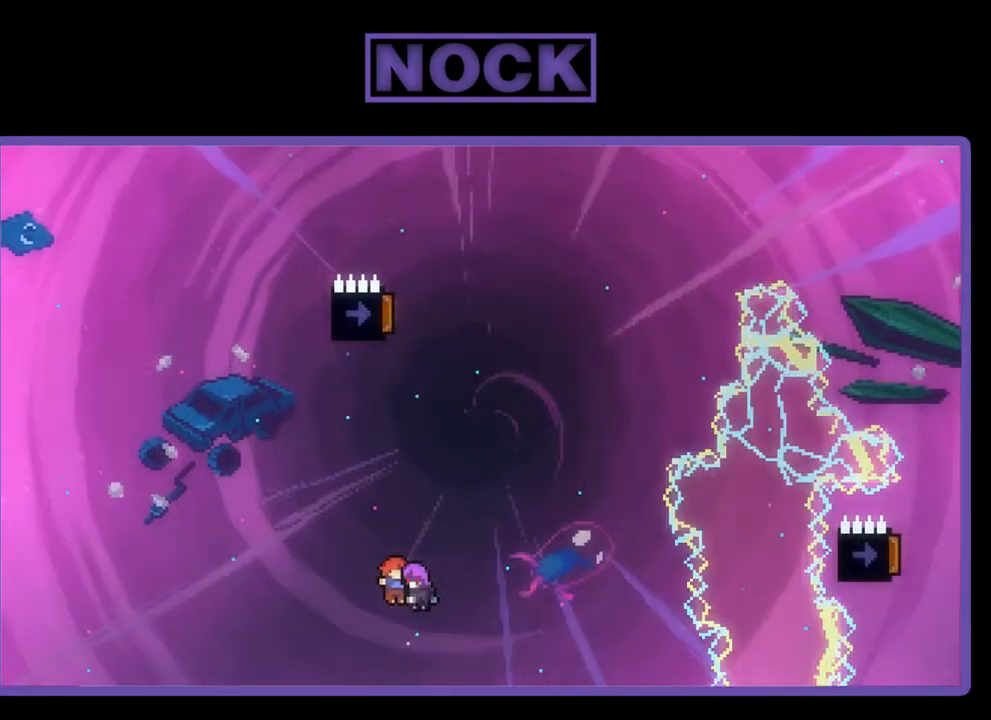
{"buttons": ["R2"], "left_stick": "center", "events": [[500, "DPAD_UP", "up"]]}
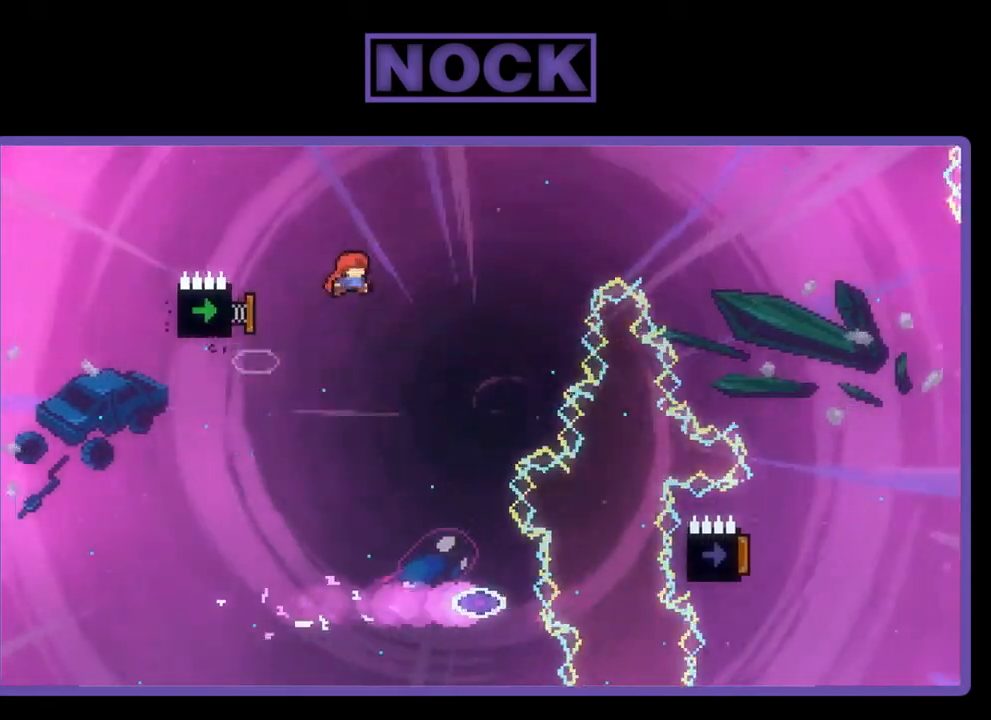
{"buttons": ["R2"], "left_stick": "center", "events": []}